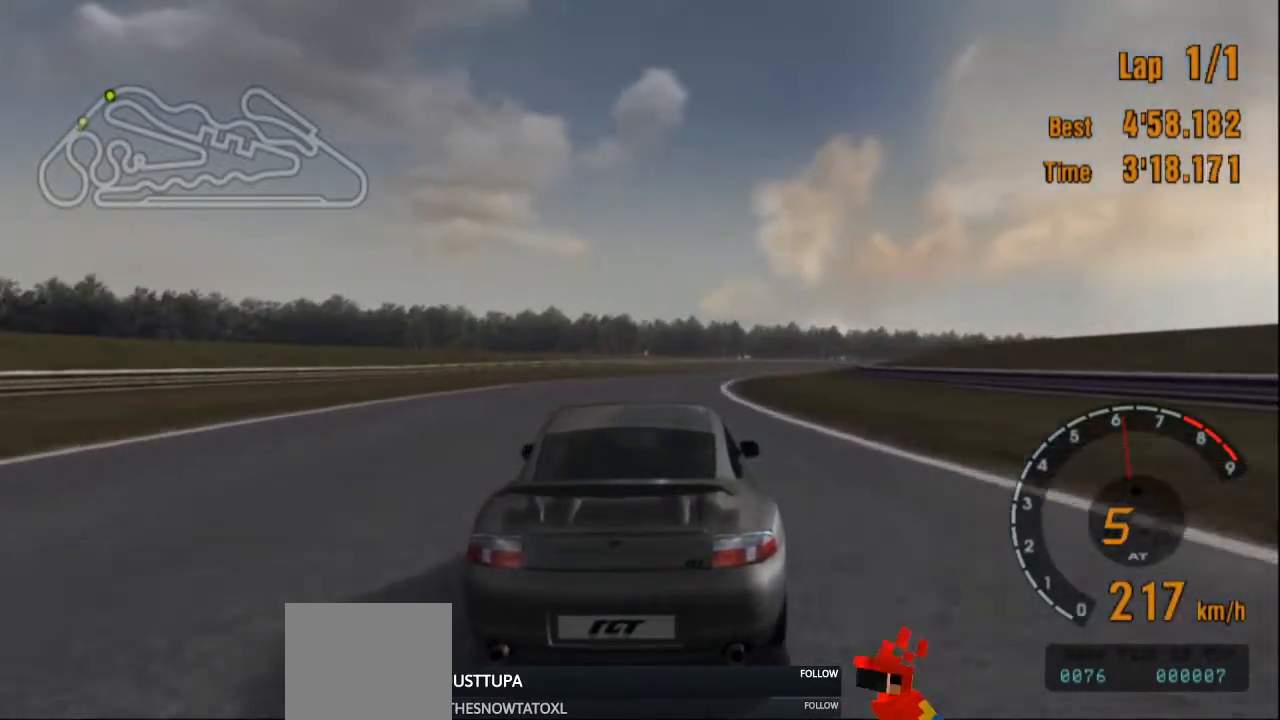
Gameplay with a controller (PlayStation layout); each line is a JSON object with the inputs held at the frame after it. "events" lists button and stick changes between this image and that frame as [ms after this image, input, new state], when the widget could be followed in between. Not read: L3 R3.
{"buttons": ["R2"], "left_stick": "up-right", "right_stick": "center", "events": [[401, "left_stick", "up-right"]]}
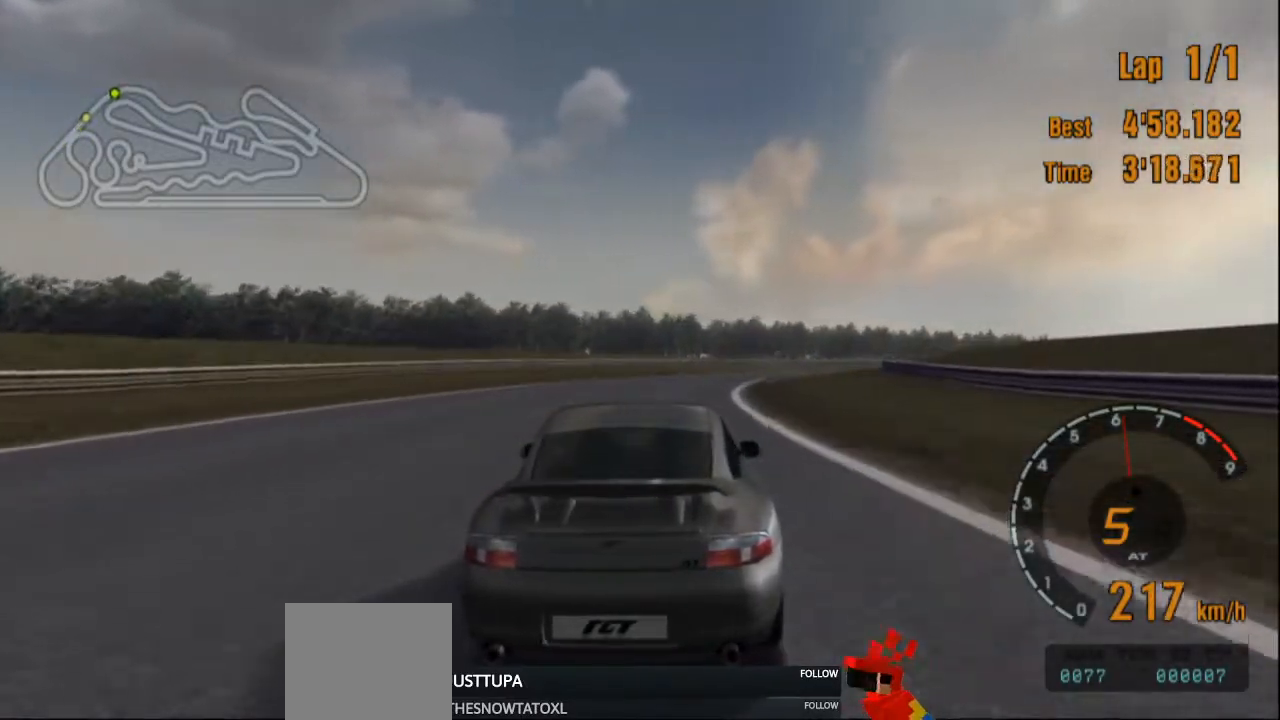
{"buttons": ["R2"], "left_stick": "up-right", "right_stick": "center", "events": [[16, "left_stick", "right"], [117, "left_stick", "up-right"]]}
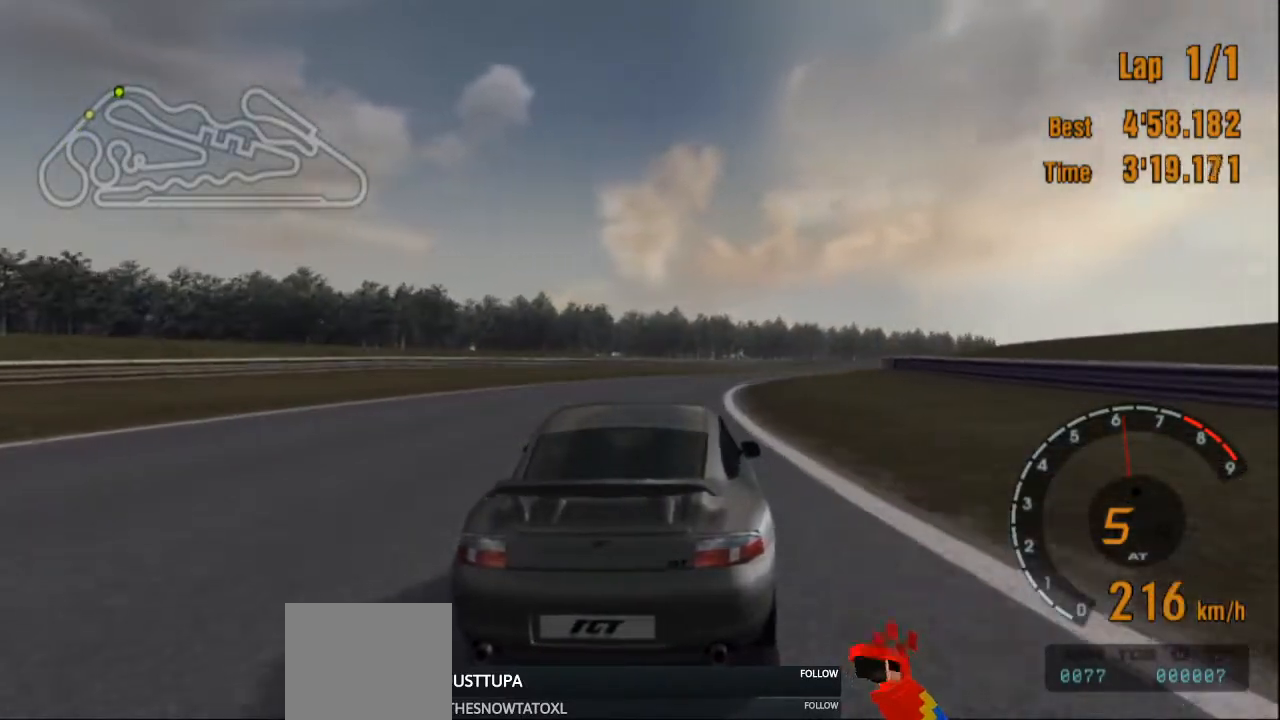
{"buttons": ["R2"], "left_stick": "center", "right_stick": "center", "events": [[67, "left_stick", "right"], [184, "left_stick", "up-right"], [434, "left_stick", "center"]]}
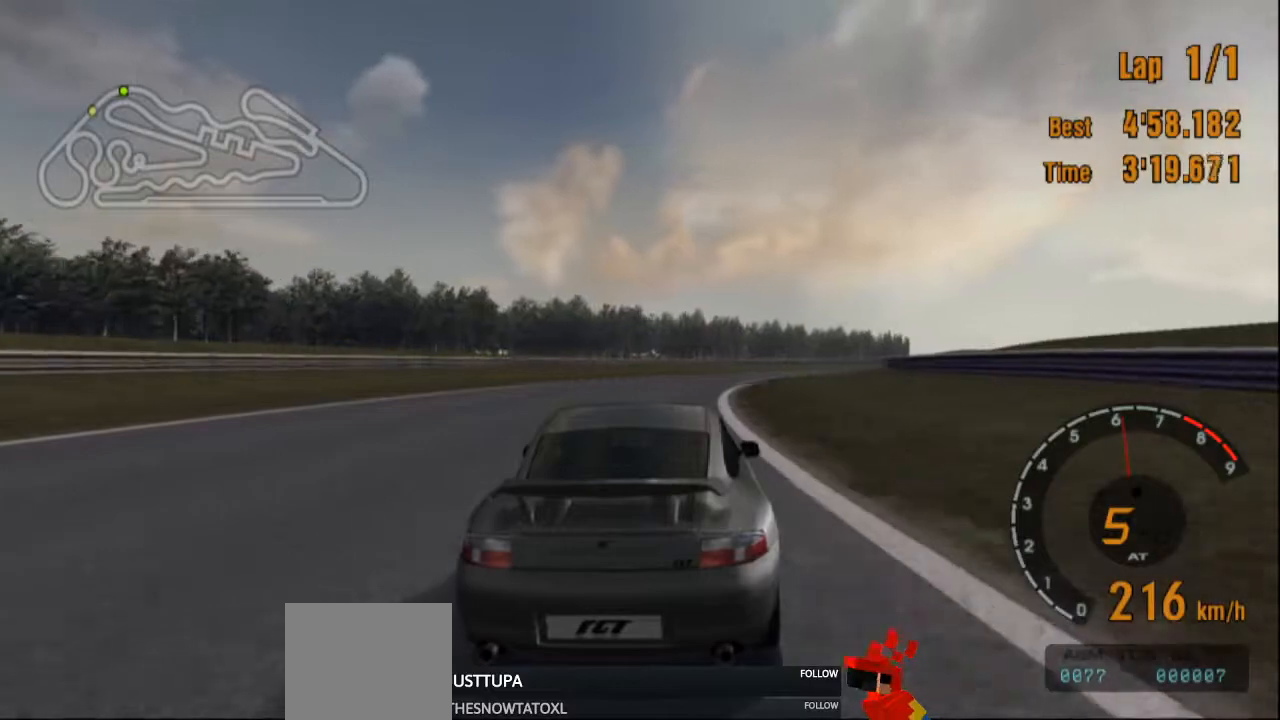
{"buttons": ["R2"], "left_stick": "right", "right_stick": "center", "events": [[133, "left_stick", "right"]]}
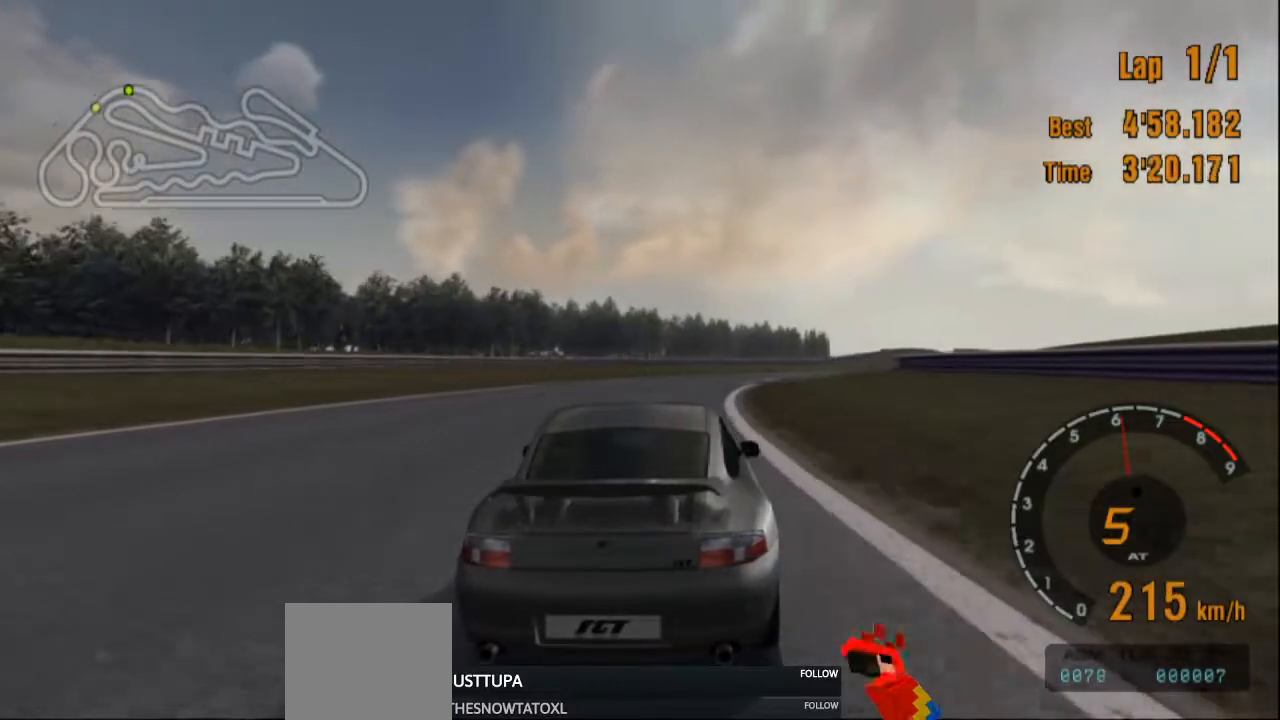
{"buttons": ["R2"], "left_stick": "right", "right_stick": "center", "events": []}
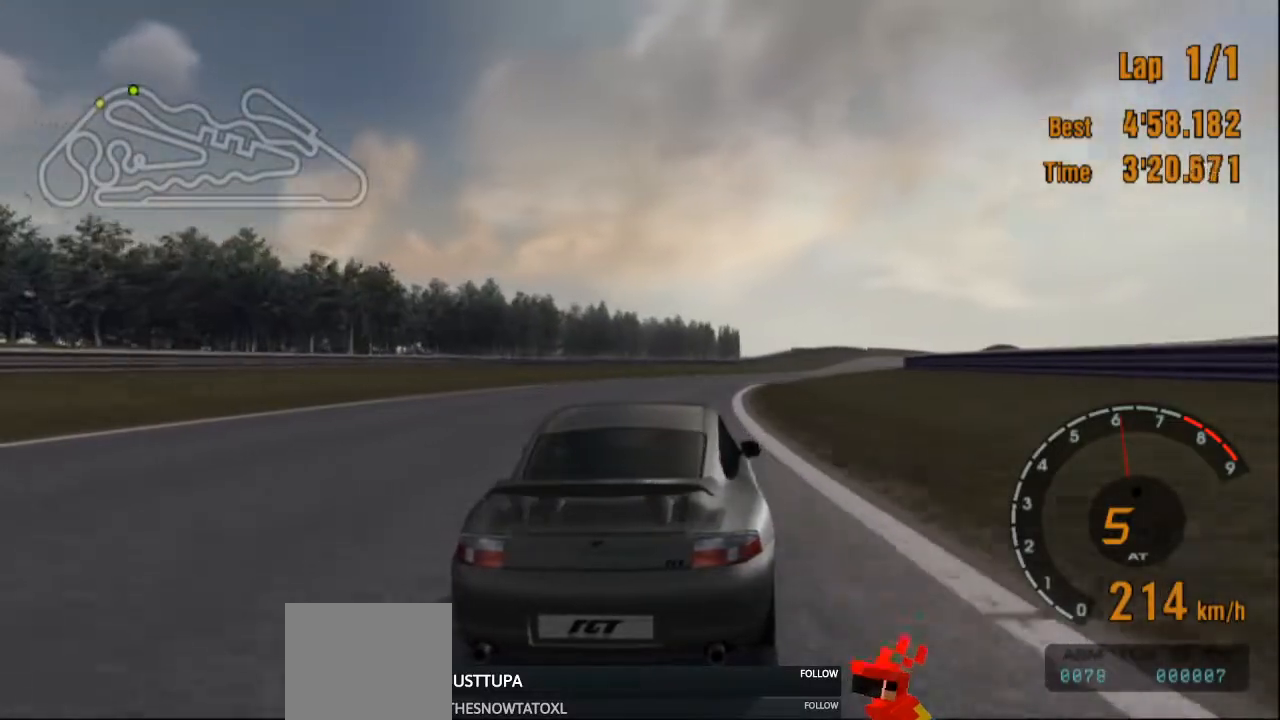
{"buttons": [], "left_stick": "right", "right_stick": "center", "events": [[417, "R2", "up"]]}
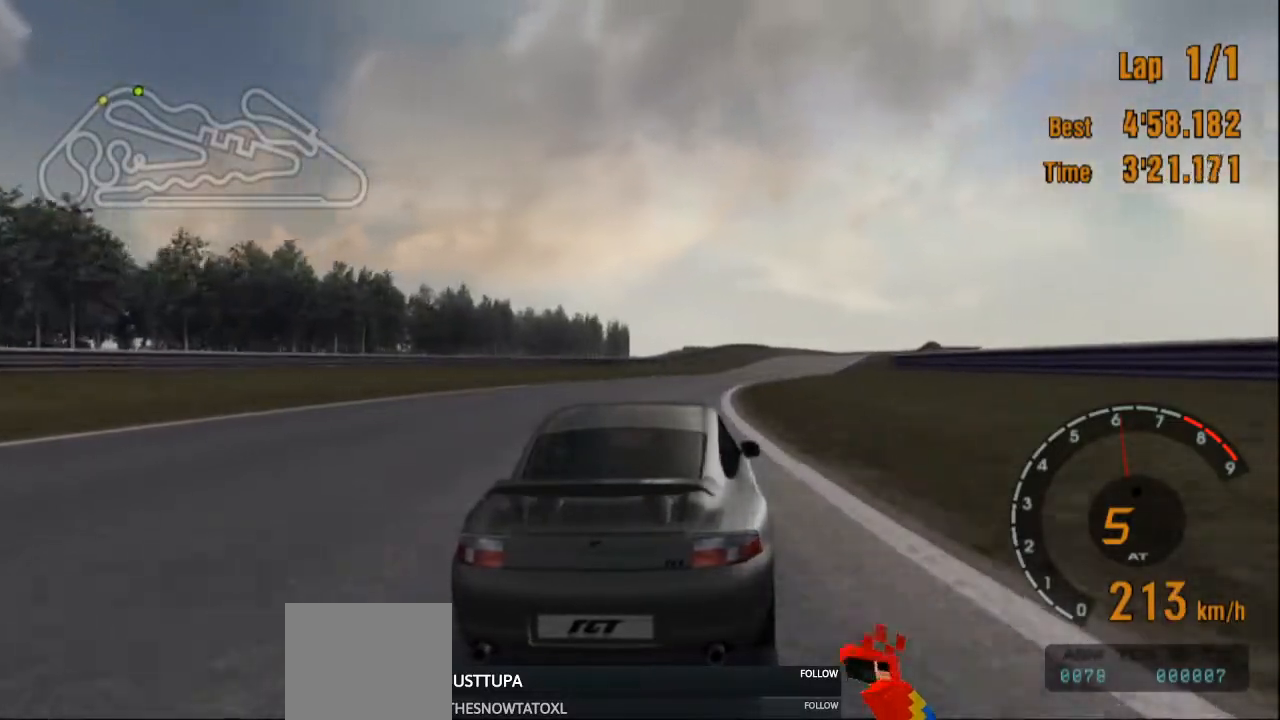
{"buttons": ["R2"], "left_stick": "center", "right_stick": "center", "events": [[17, "R2", "down"], [150, "left_stick", "center"]]}
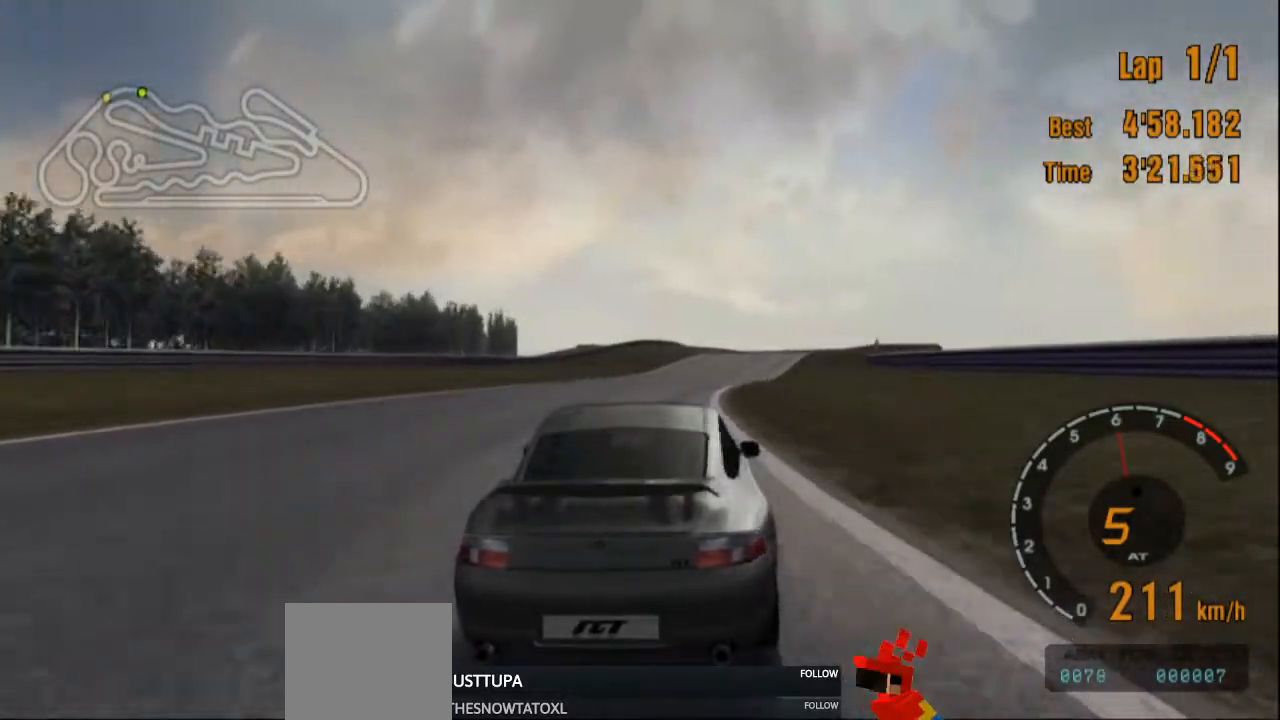
{"buttons": [], "left_stick": "center", "right_stick": "center", "events": [[117, "R2", "up"]]}